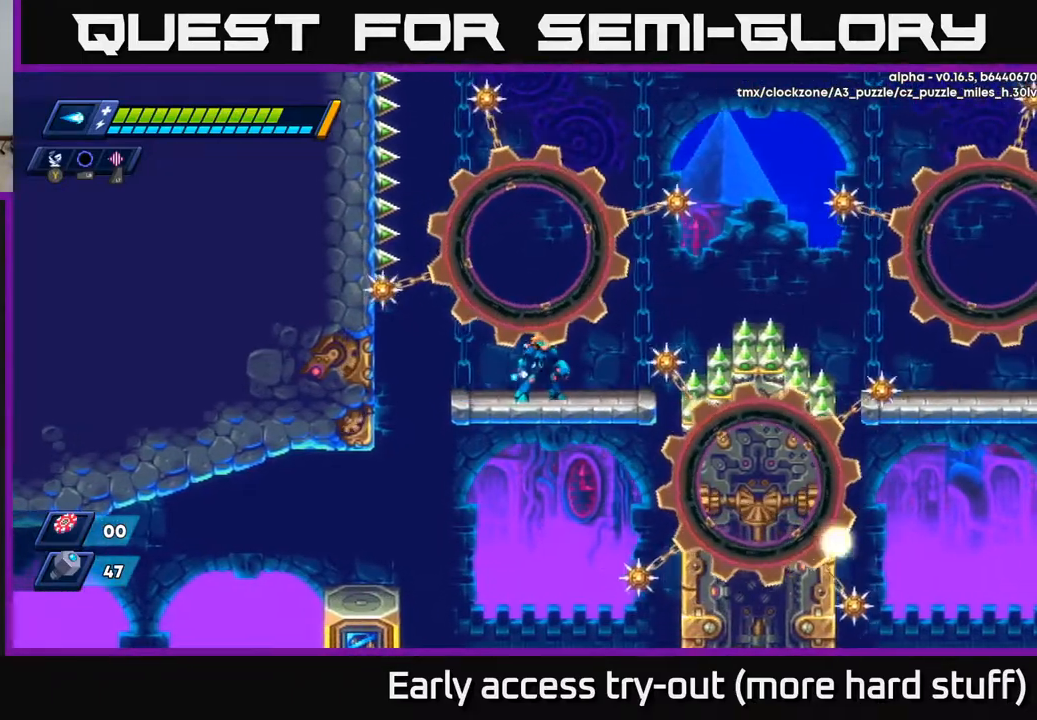
Gameplay with a controller (Xbox layout); each line is a JSON object with the inputs held at the frame after it. "events" lists button and stick changes between this image and that frame as [ms after this image, input, new state], when the widget could be followed in between. Not read: left_stick.
{"buttons": [], "right_stick": "center", "events": [[200, "DPAD_RIGHT", "down"], [300, "DPAD_RIGHT", "up"]]}
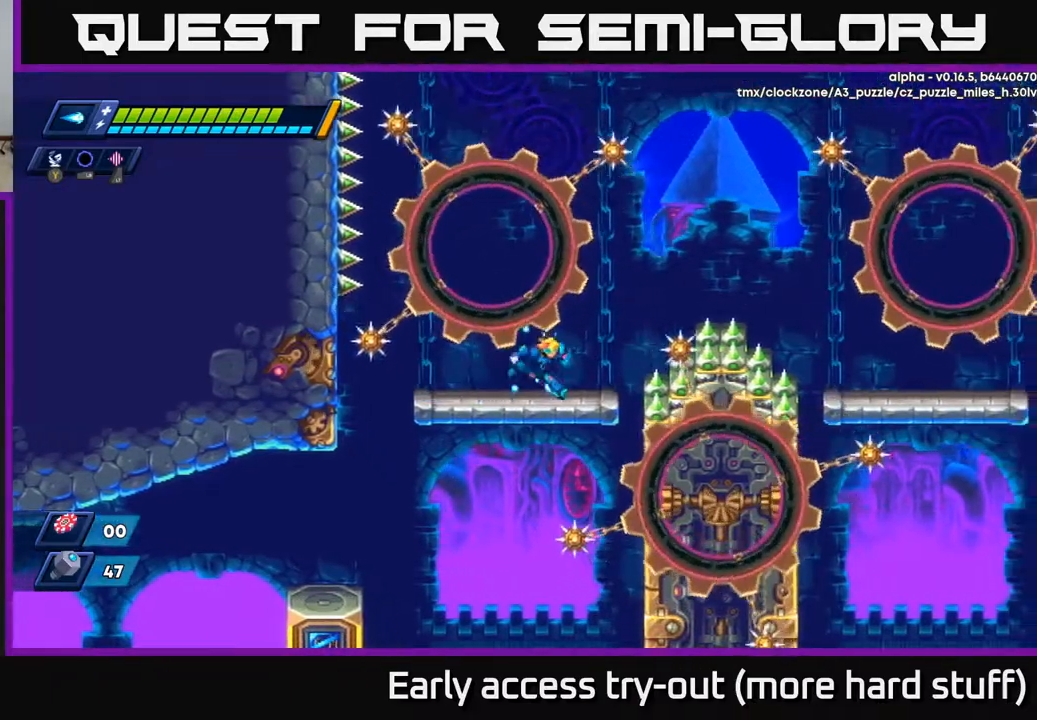
{"buttons": ["A", "R2", "DPAD_RIGHT"], "right_stick": "center", "events": [[17, "DPAD_RIGHT", "down"], [117, "DPAD_RIGHT", "up"], [300, "DPAD_RIGHT", "down"], [400, "R2", "down"], [417, "A", "down"]]}
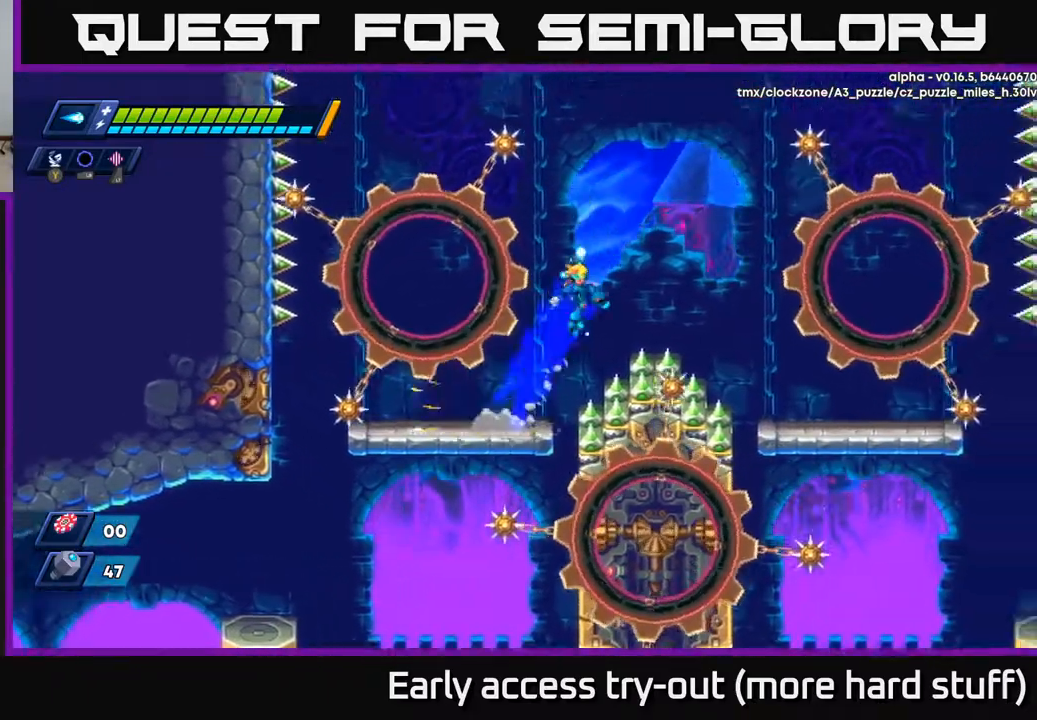
{"buttons": ["DPAD_RIGHT"], "right_stick": "center", "events": [[467, "A", "up"], [467, "R2", "up"]]}
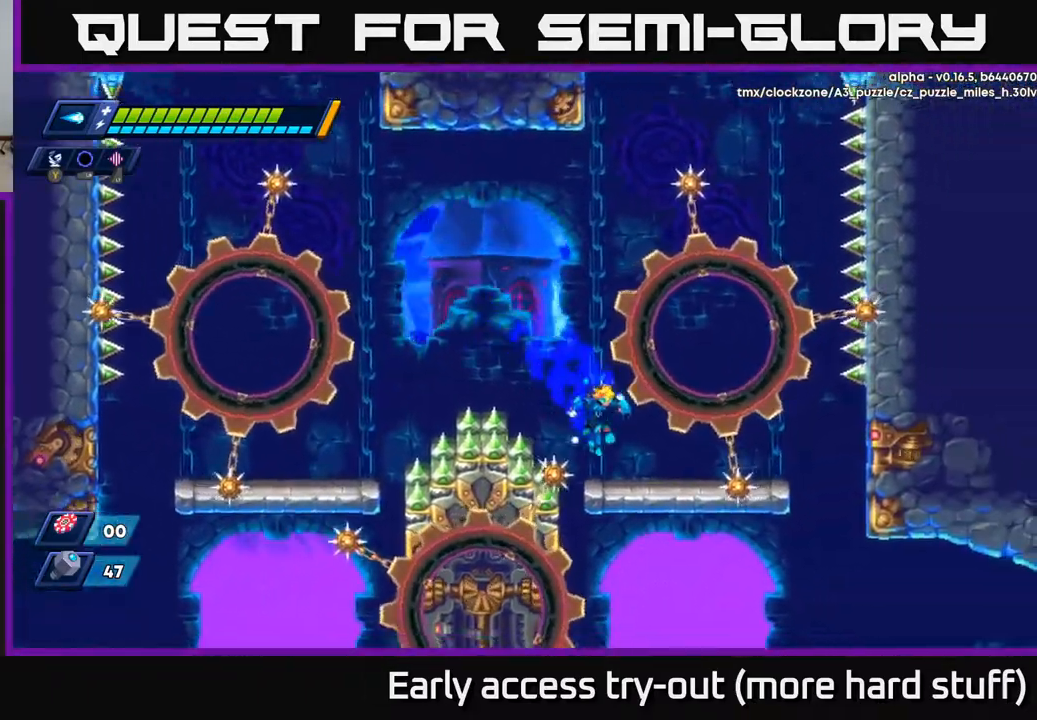
{"buttons": ["DPAD_RIGHT"], "right_stick": "center", "events": [[117, "DPAD_RIGHT", "up"], [150, "A", "down"], [250, "DPAD_RIGHT", "down"], [300, "A", "up"]]}
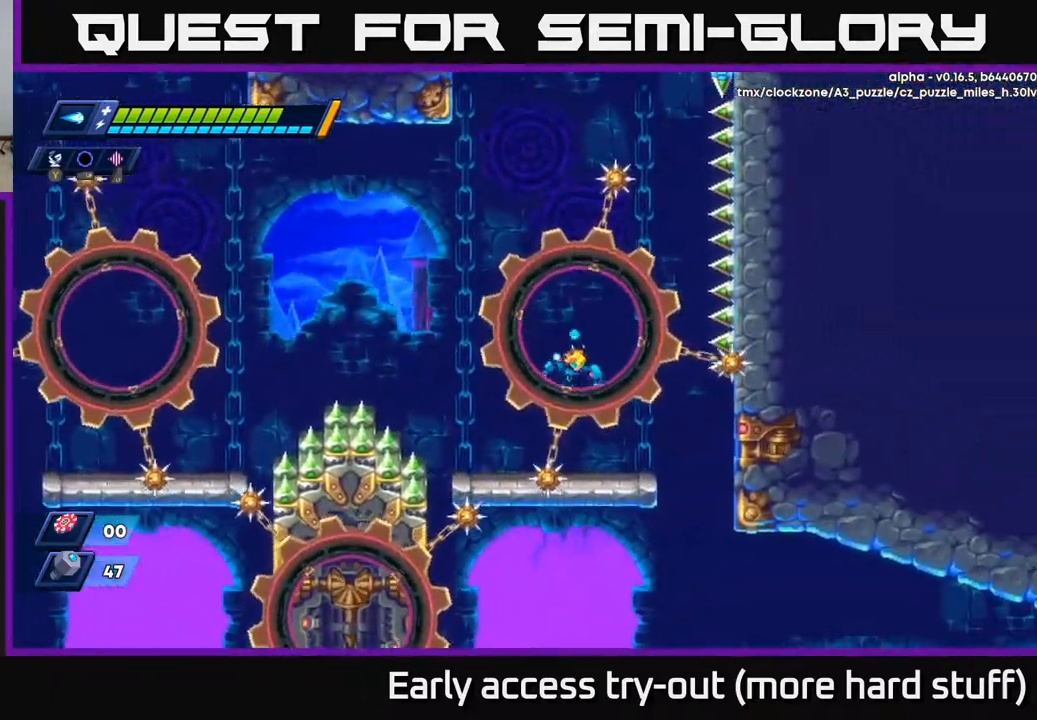
{"buttons": [], "right_stick": "center", "events": [[100, "DPAD_RIGHT", "up"], [167, "right_stick", "down"], [500, "right_stick", "center"]]}
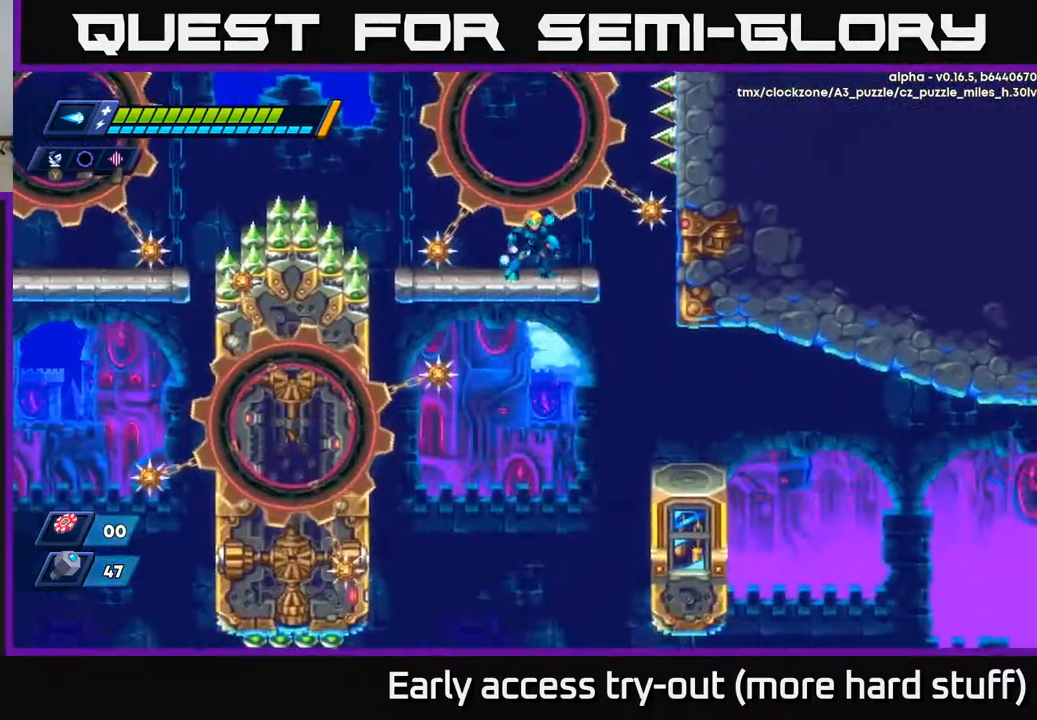
{"buttons": ["DPAD_RIGHT"], "right_stick": "center", "events": [[17, "DPAD_DOWN", "down"], [133, "A", "down"], [200, "A", "up"], [283, "DPAD_DOWN", "up"], [317, "DPAD_RIGHT", "down"]]}
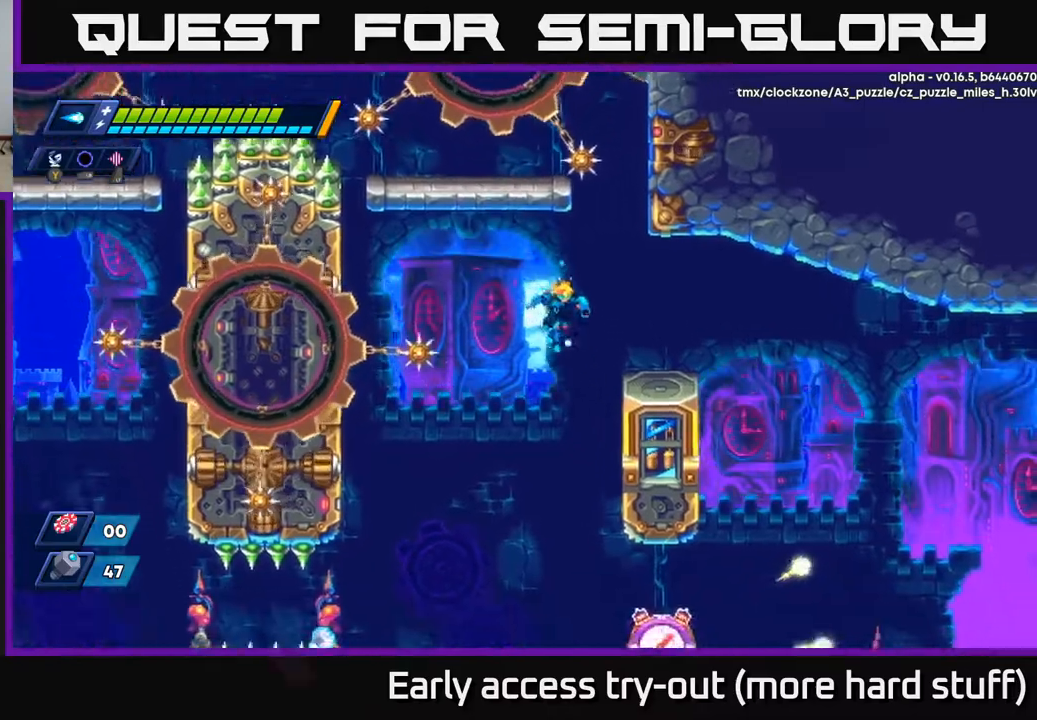
{"buttons": ["DPAD_RIGHT"], "right_stick": "center", "events": [[267, "A", "down"], [433, "A", "up"]]}
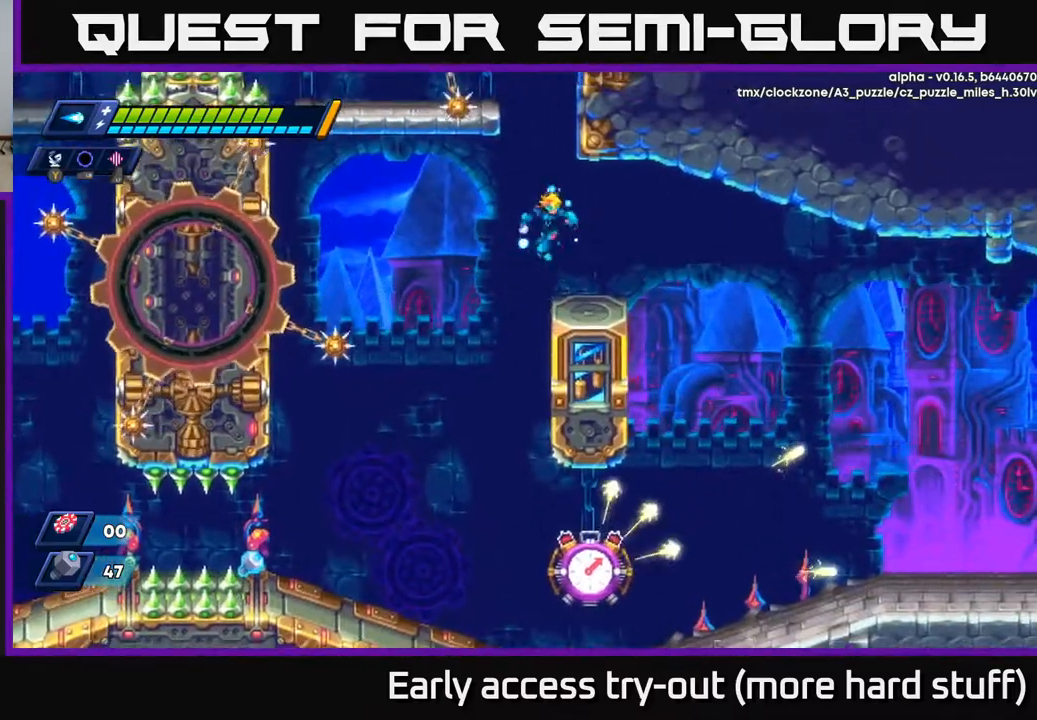
{"buttons": ["DPAD_LEFT"], "right_stick": "center", "events": [[100, "DPAD_RIGHT", "up"], [150, "DPAD_LEFT", "down"]]}
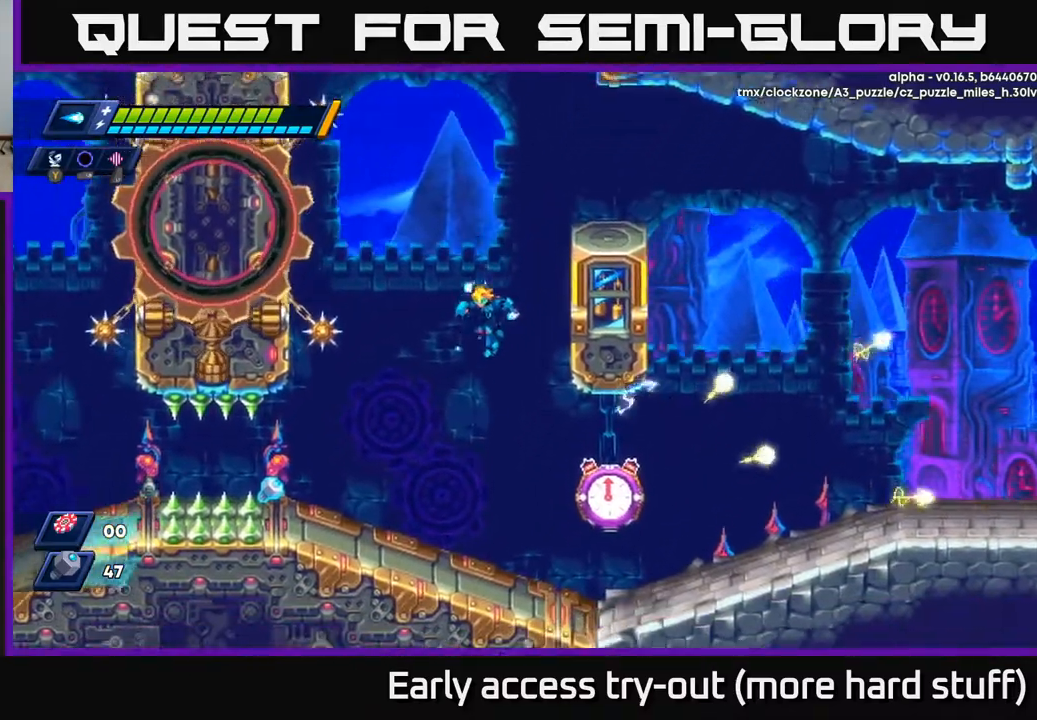
{"buttons": ["X"], "right_stick": "center", "events": [[283, "DPAD_LEFT", "up"], [300, "DPAD_RIGHT", "down"], [350, "DPAD_RIGHT", "up"], [350, "X", "down"], [417, "X", "up"], [467, "X", "down"]]}
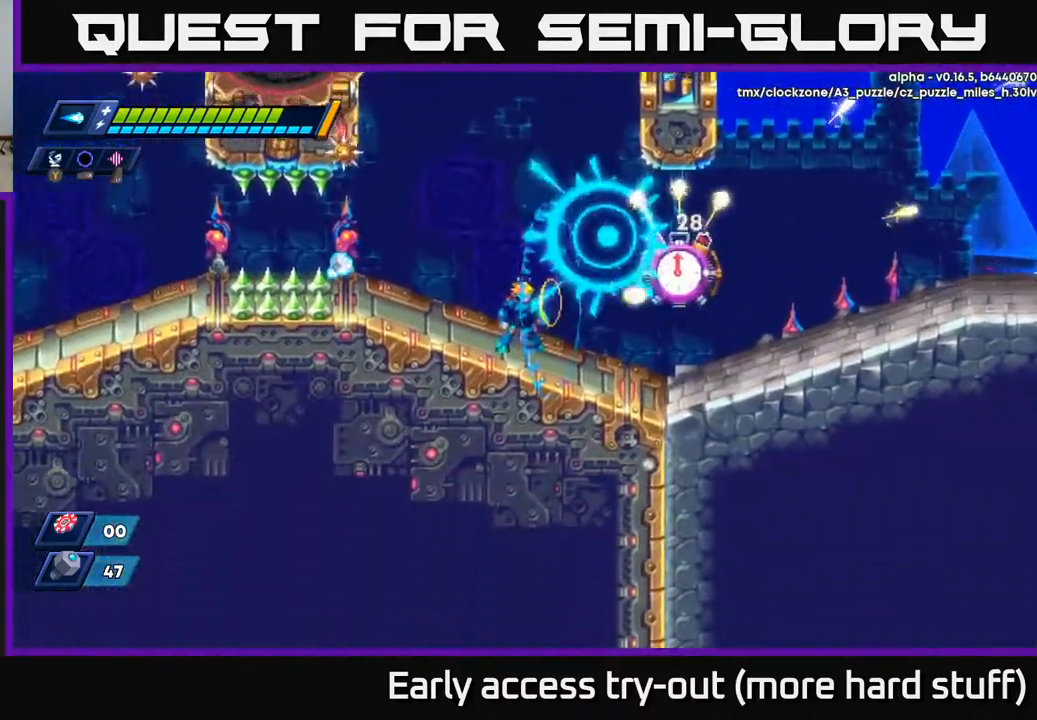
{"buttons": [], "right_stick": "center", "events": [[17, "X", "up"], [67, "X", "down"], [133, "X", "up"], [200, "X", "down"], [250, "X", "up"], [317, "X", "down"], [367, "X", "up"]]}
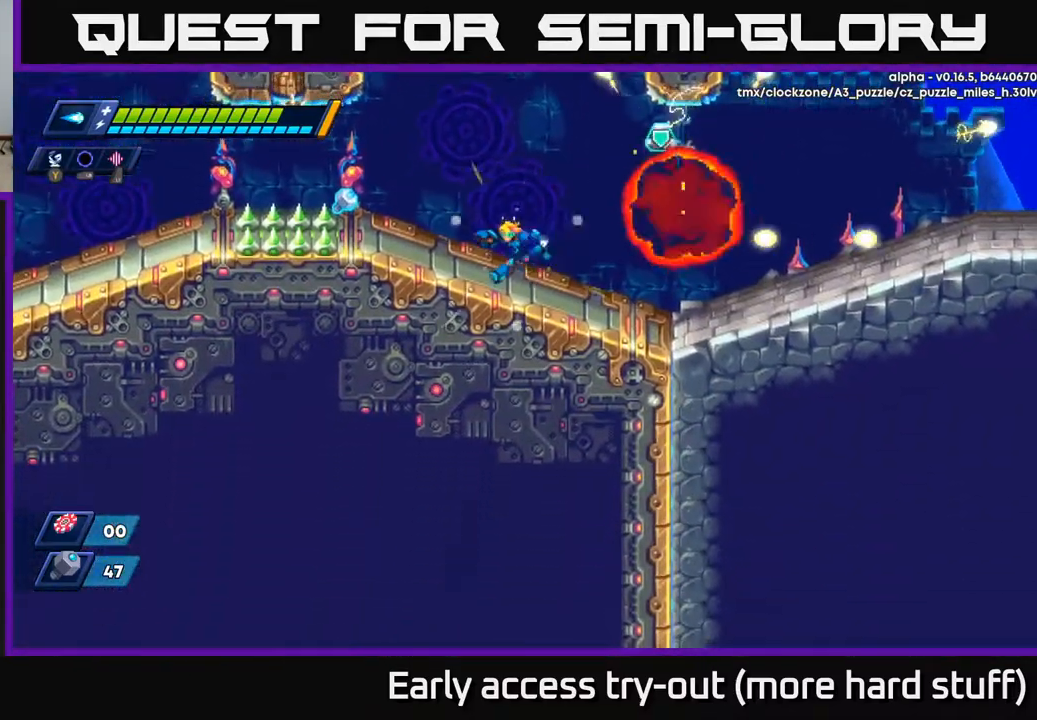
{"buttons": ["DPAD_LEFT"], "right_stick": "center", "events": [[17, "DPAD_LEFT", "down"]]}
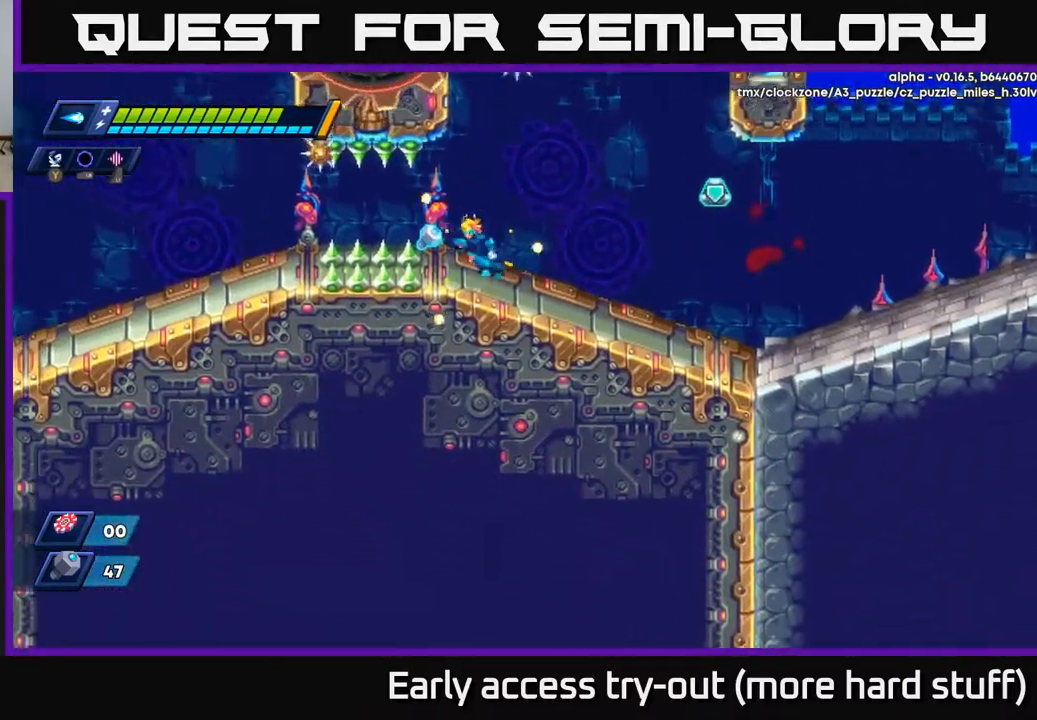
{"buttons": ["DPAD_LEFT"], "right_stick": "center", "events": [[133, "DPAD_LEFT", "up"], [167, "DPAD_RIGHT", "down"], [367, "DPAD_RIGHT", "up"], [383, "DPAD_LEFT", "down"]]}
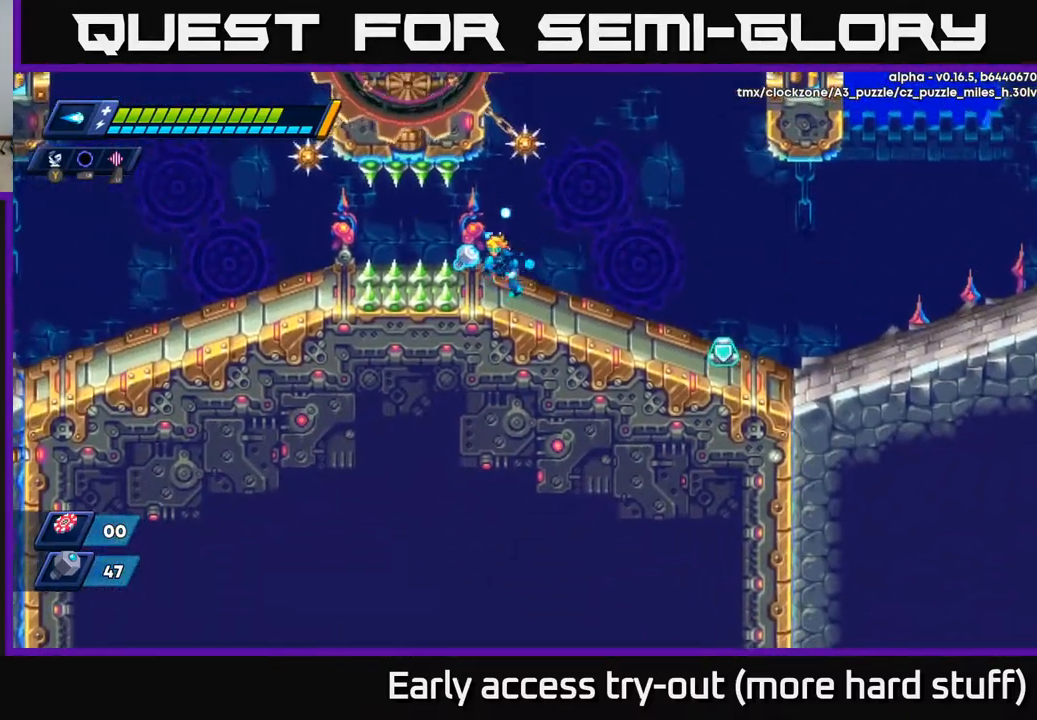
{"buttons": ["R2", "DPAD_RIGHT"], "right_stick": "center", "events": [[117, "DPAD_LEFT", "up"], [167, "DPAD_RIGHT", "down"], [500, "R2", "down"]]}
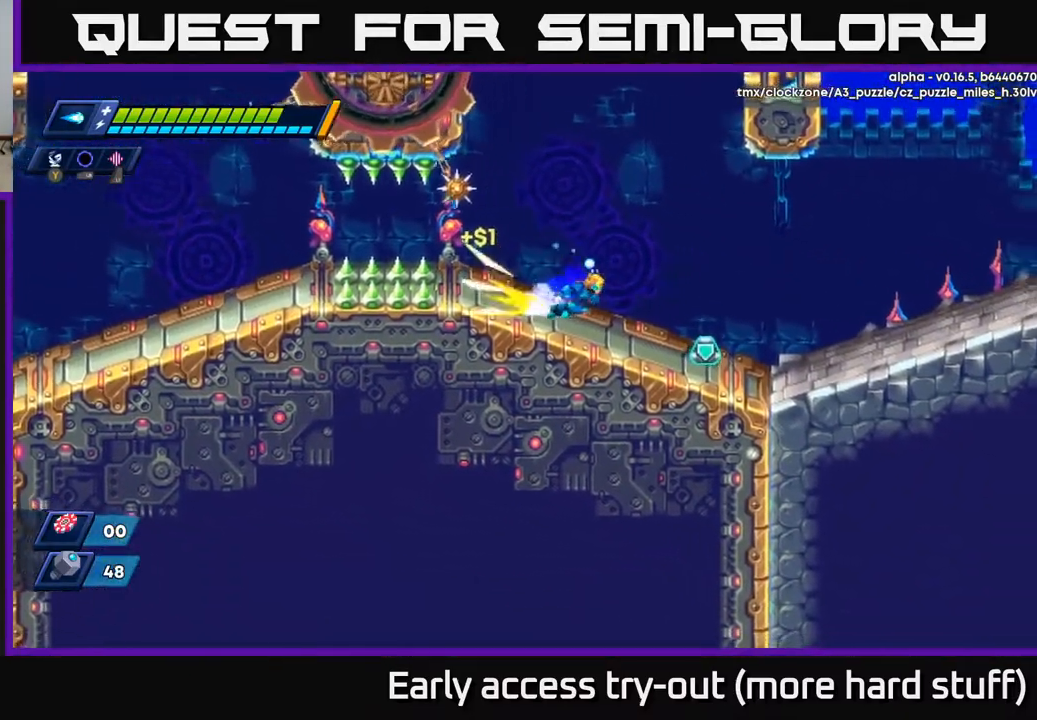
{"buttons": ["R2", "DPAD_RIGHT"], "right_stick": "center", "events": [[200, "R2", "up"], [267, "R2", "down"]]}
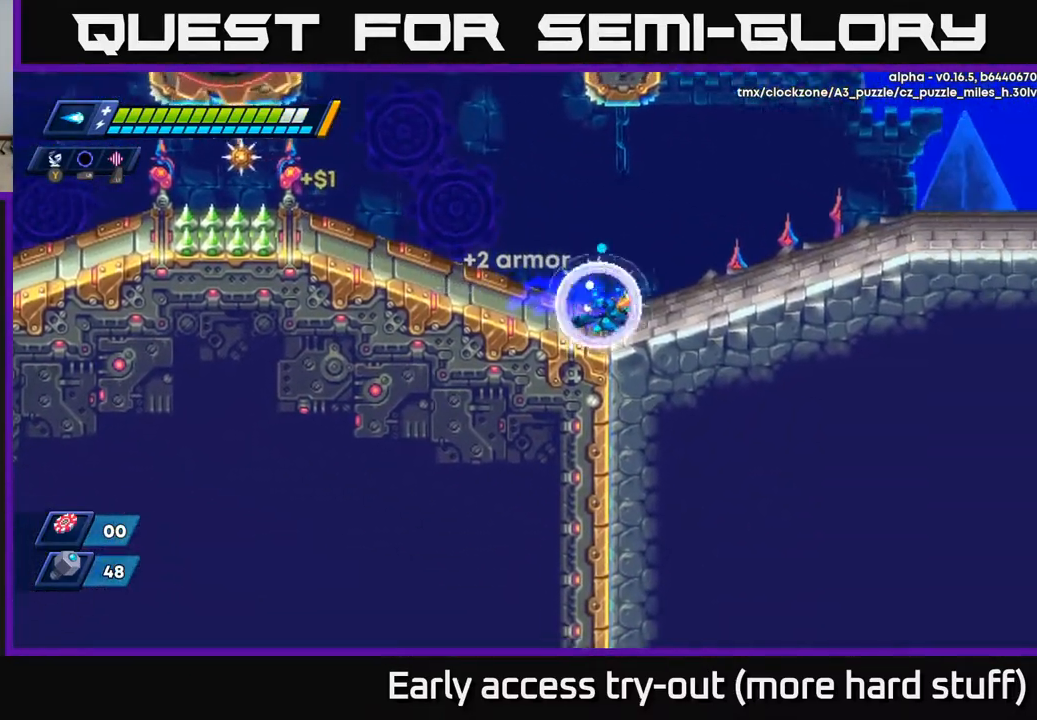
{"buttons": ["DPAD_RIGHT"], "right_stick": "center", "events": [[100, "A", "down"], [467, "A", "up"], [483, "R2", "up"]]}
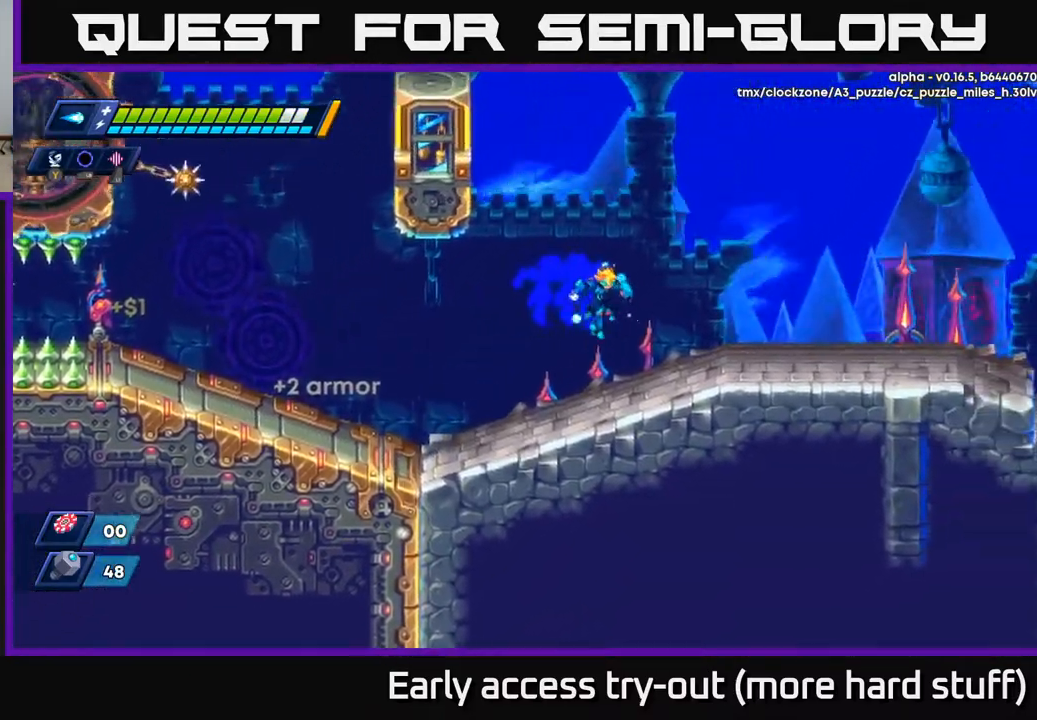
{"buttons": ["DPAD_RIGHT"], "right_stick": "up-right", "events": [[117, "right_stick", "up-right"]]}
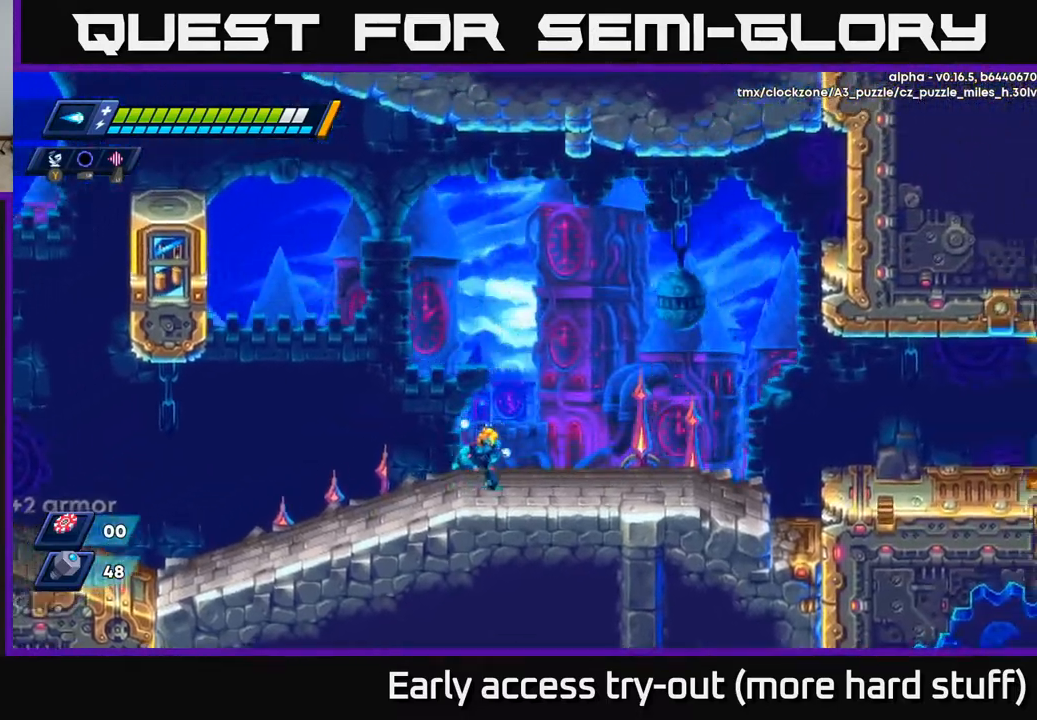
{"buttons": ["A", "R2", "DPAD_RIGHT"], "right_stick": "center", "events": [[117, "R2", "down"], [167, "right_stick", "center"], [500, "A", "down"]]}
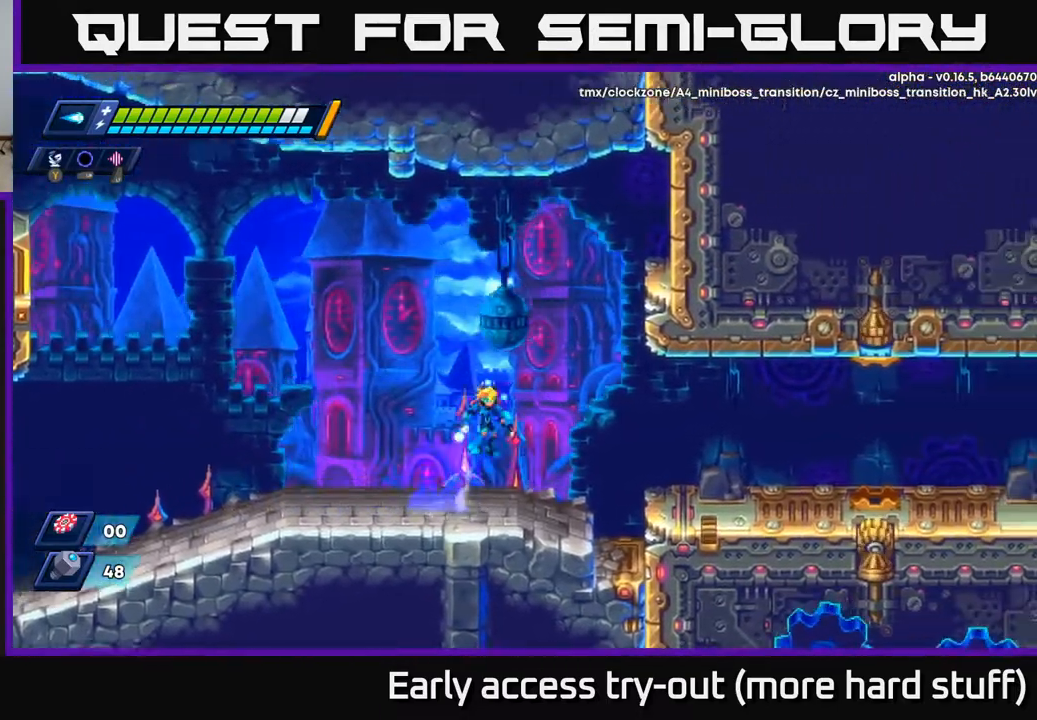
{"buttons": ["DPAD_RIGHT"], "right_stick": "center", "events": [[383, "A", "up"], [400, "R2", "up"]]}
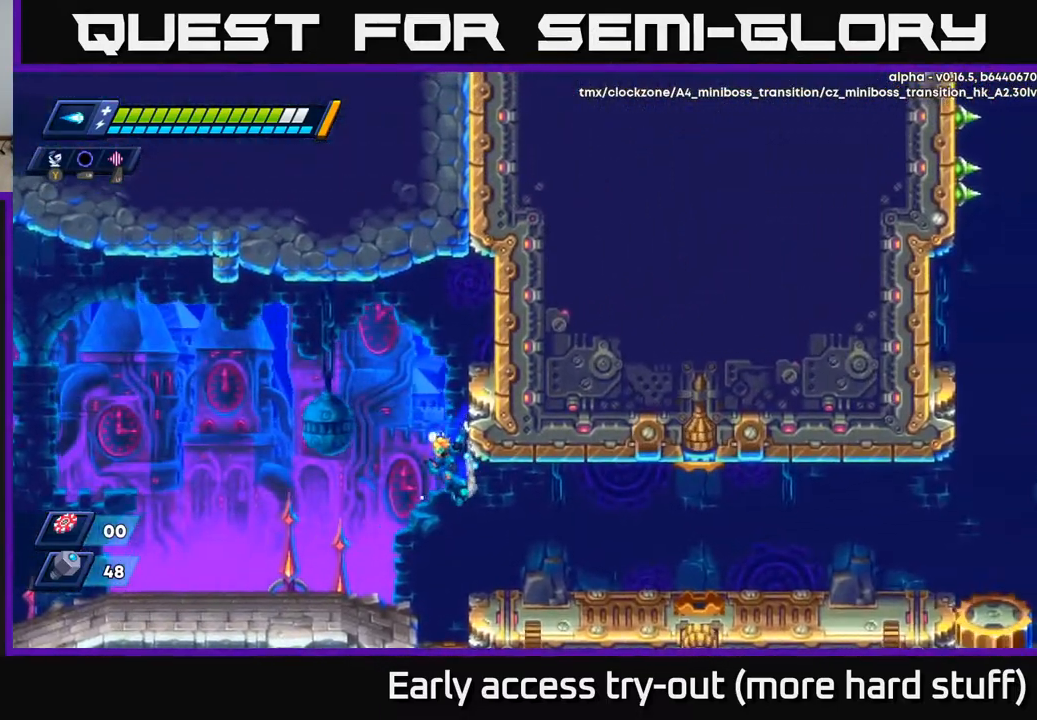
{"buttons": ["DPAD_RIGHT"], "right_stick": "center", "events": [[267, "DPAD_DOWN", "down"], [283, "DPAD_RIGHT", "up"], [367, "DPAD_RIGHT", "down"], [400, "DPAD_DOWN", "up"]]}
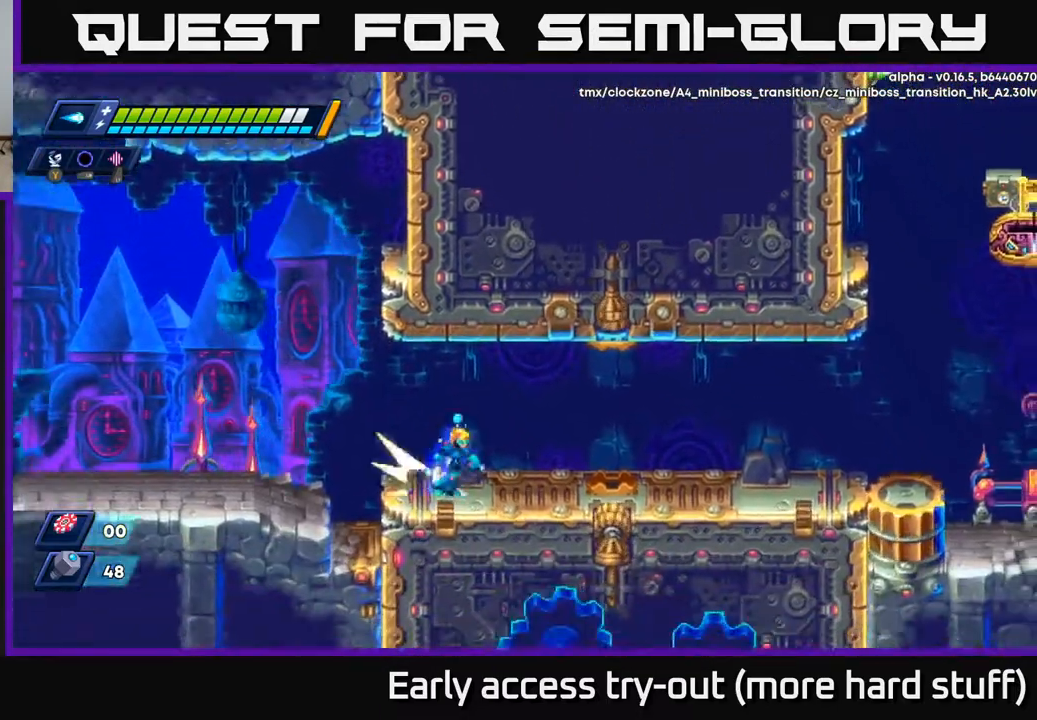
{"buttons": ["DPAD_RIGHT"], "right_stick": "center", "events": [[33, "R2", "down"], [83, "A", "down"], [233, "A", "up"], [433, "R2", "up"]]}
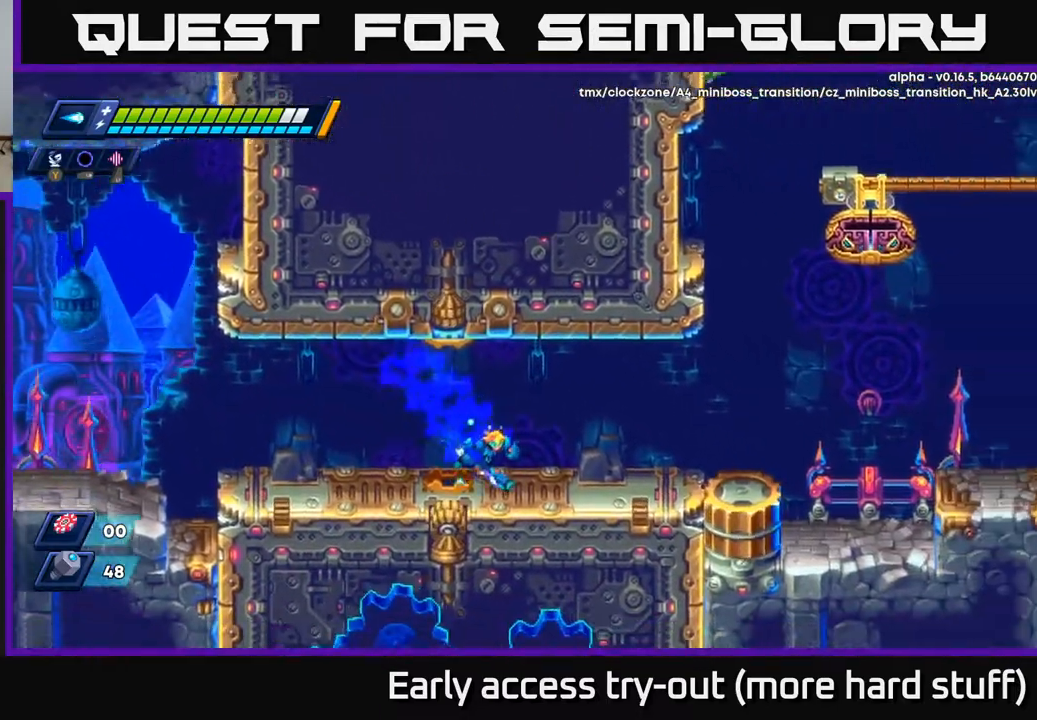
{"buttons": ["DPAD_RIGHT"], "right_stick": "center", "events": [[83, "R2", "down"], [117, "A", "down"], [217, "A", "up"], [250, "R2", "up"]]}
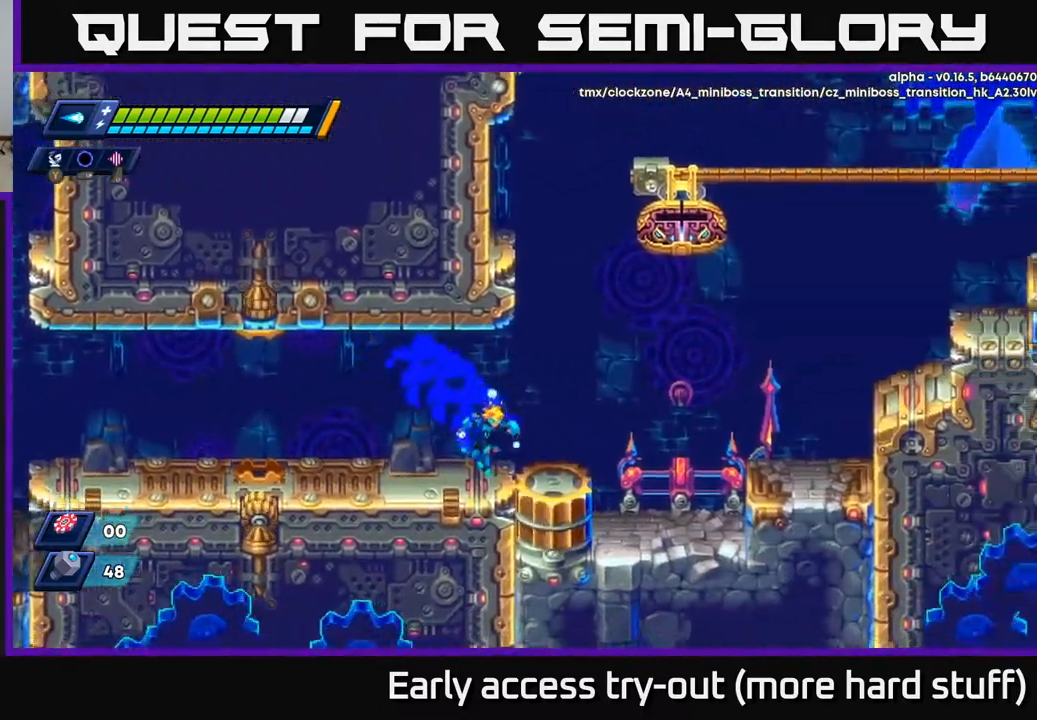
{"buttons": ["DPAD_RIGHT"], "right_stick": "center", "events": [[117, "R2", "down"], [150, "A", "down"], [433, "A", "up"], [467, "R2", "up"]]}
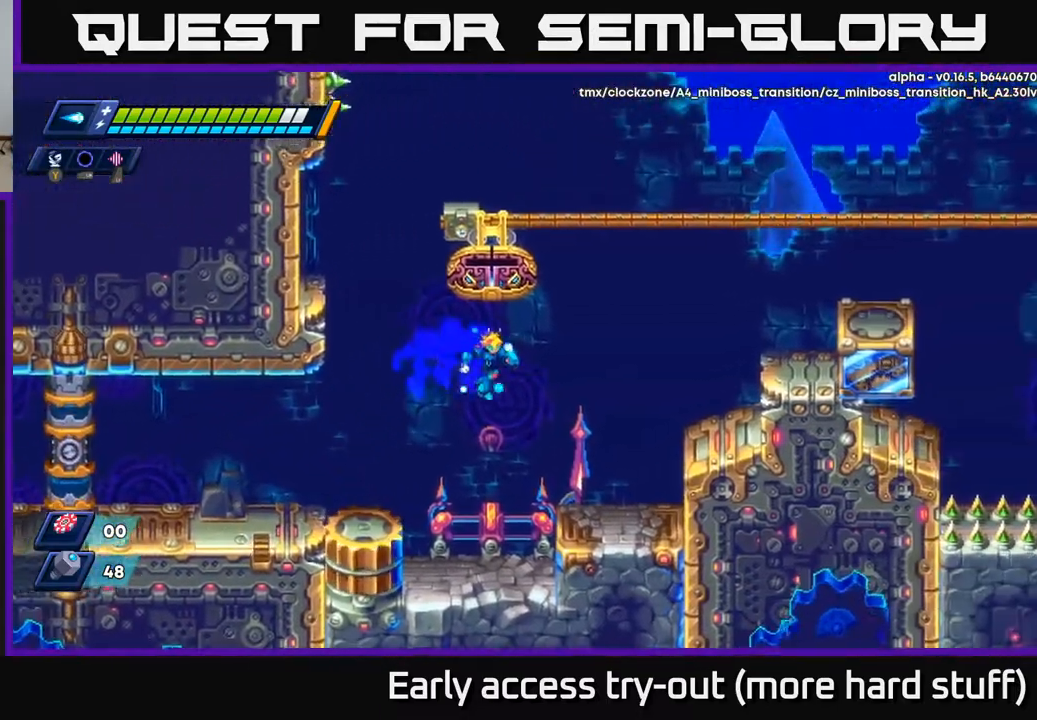
{"buttons": ["A", "R2", "DPAD_RIGHT"], "right_stick": "center", "events": [[333, "A", "down"], [333, "R2", "down"]]}
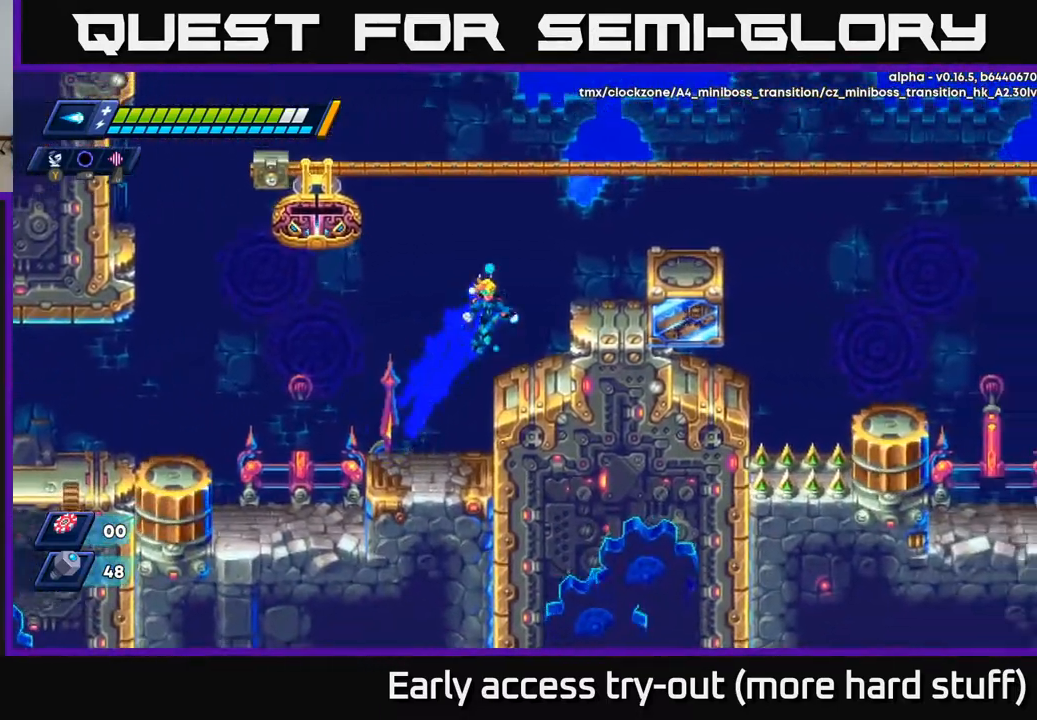
{"buttons": ["A", "R2", "DPAD_RIGHT"], "right_stick": "center", "events": [[67, "A", "up"], [183, "A", "down"]]}
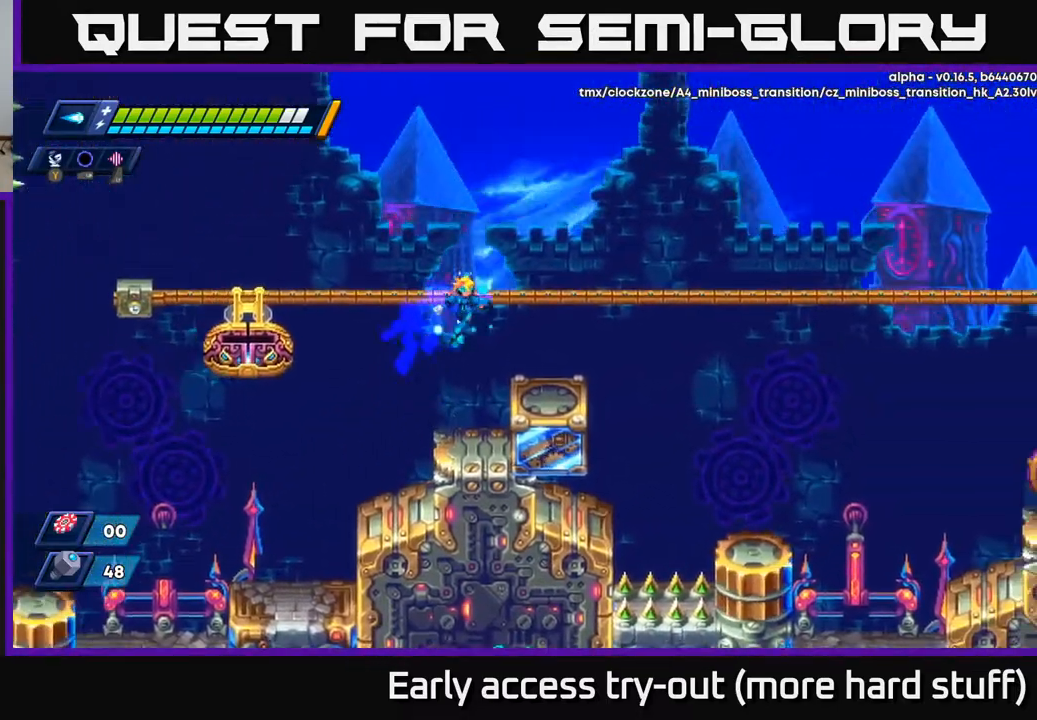
{"buttons": ["A", "R2", "DPAD_RIGHT"], "right_stick": "center", "events": [[117, "R2", "up"], [150, "A", "up"], [283, "R2", "down"], [333, "A", "down"]]}
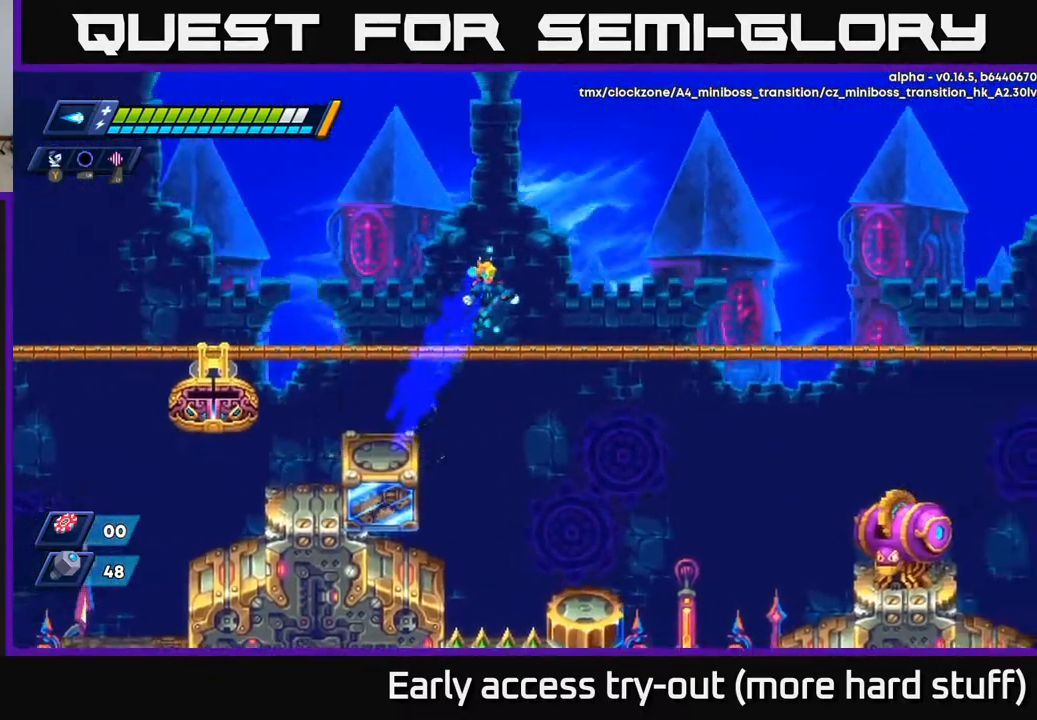
{"buttons": ["DPAD_RIGHT"], "right_stick": "center", "events": [[133, "A", "up"], [183, "R2", "up"]]}
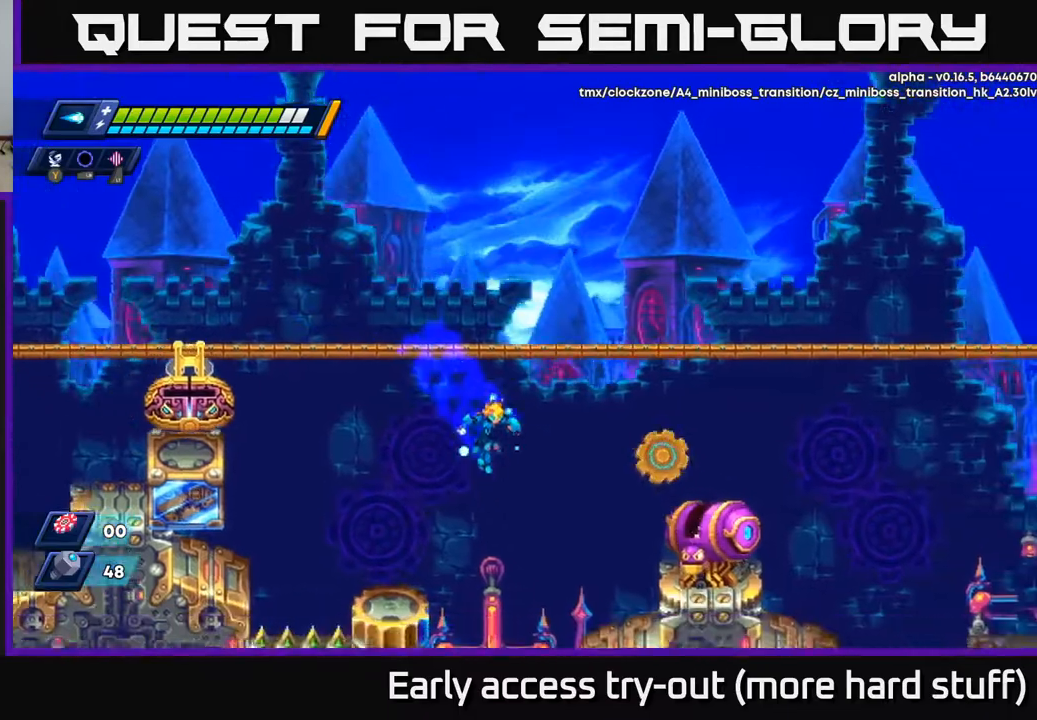
{"buttons": [], "right_stick": "center", "events": [[200, "X", "down"], [267, "X", "up"], [317, "X", "down"], [333, "DPAD_RIGHT", "up"], [400, "X", "up"]]}
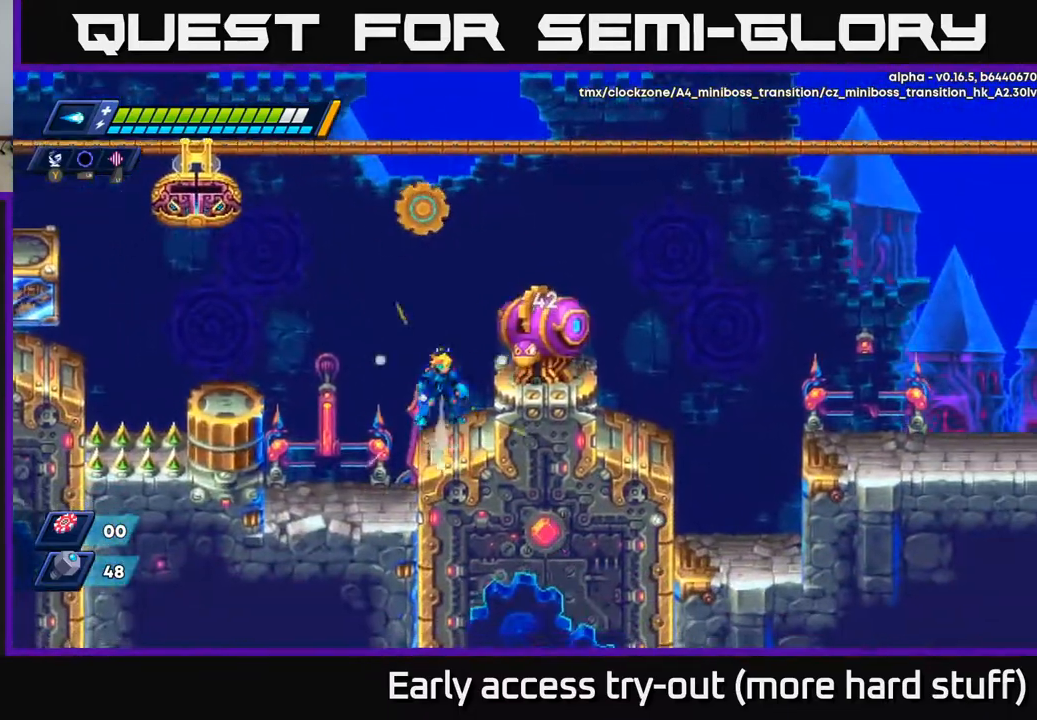
{"buttons": [], "right_stick": "center", "events": [[33, "A", "down"], [83, "X", "down"], [117, "A", "up"], [117, "DPAD_RIGHT", "down"], [150, "DPAD_RIGHT", "up"], [150, "X", "up"], [200, "X", "down"], [267, "X", "up"], [317, "X", "down"], [383, "X", "up"], [417, "X", "down"], [483, "X", "up"]]}
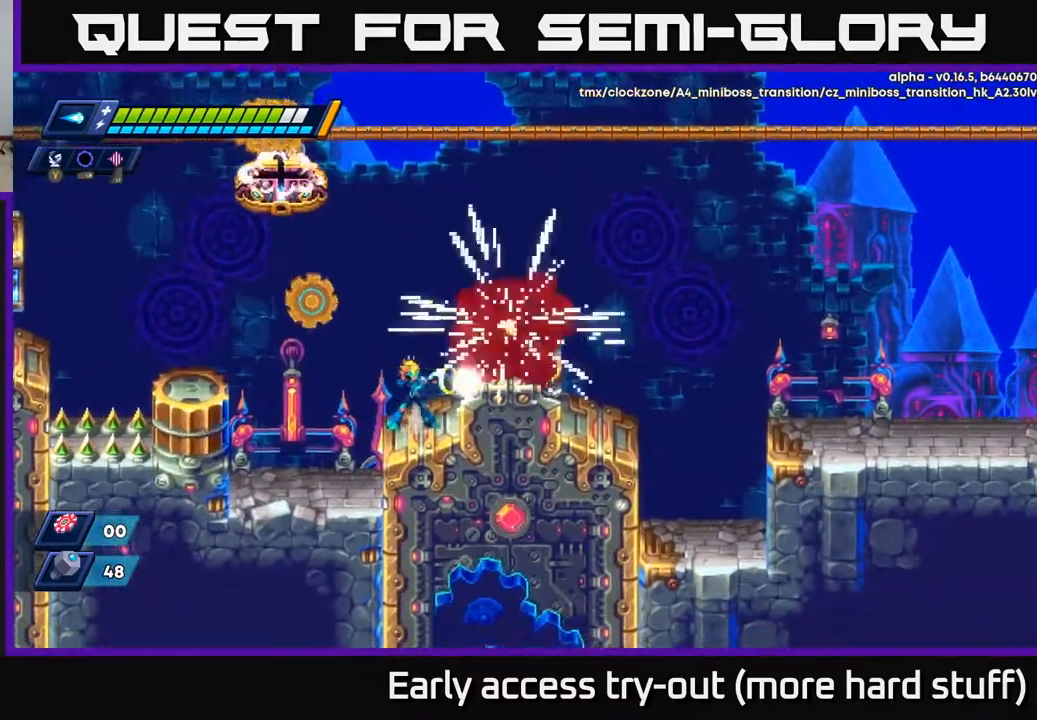
{"buttons": ["R2", "DPAD_RIGHT"], "right_stick": "center", "events": [[33, "X", "down"], [50, "A", "down"], [100, "X", "up"], [150, "X", "down"], [167, "A", "up"], [233, "DPAD_RIGHT", "down"], [317, "X", "up"], [500, "R2", "down"]]}
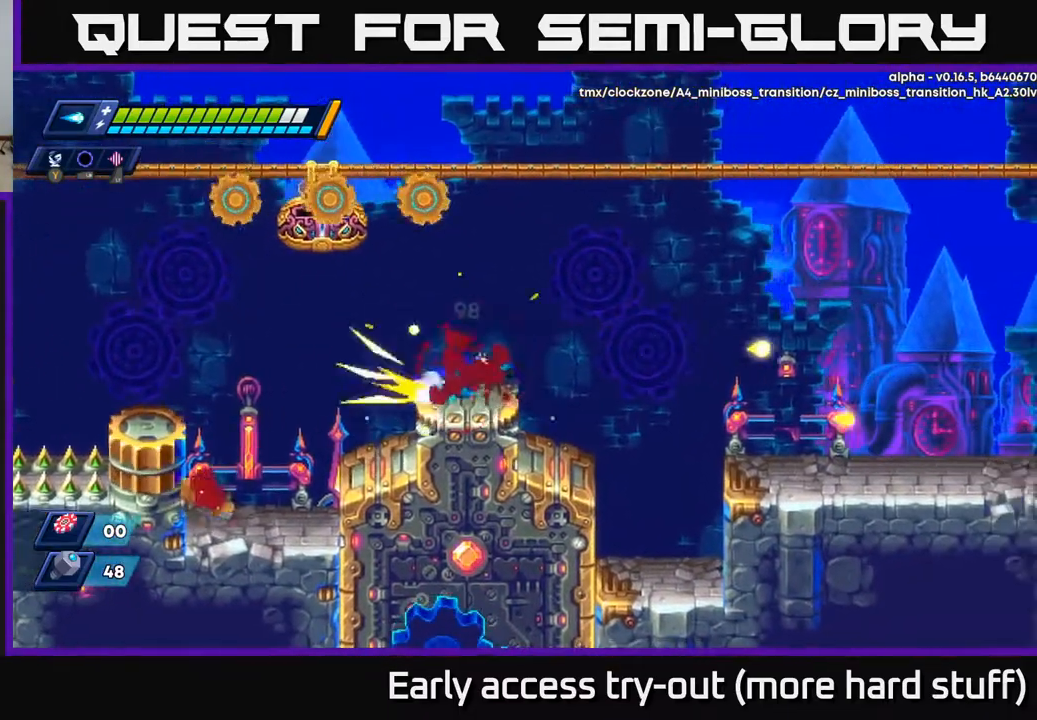
{"buttons": ["A", "R2", "DPAD_RIGHT"], "right_stick": "center", "events": [[267, "A", "down"]]}
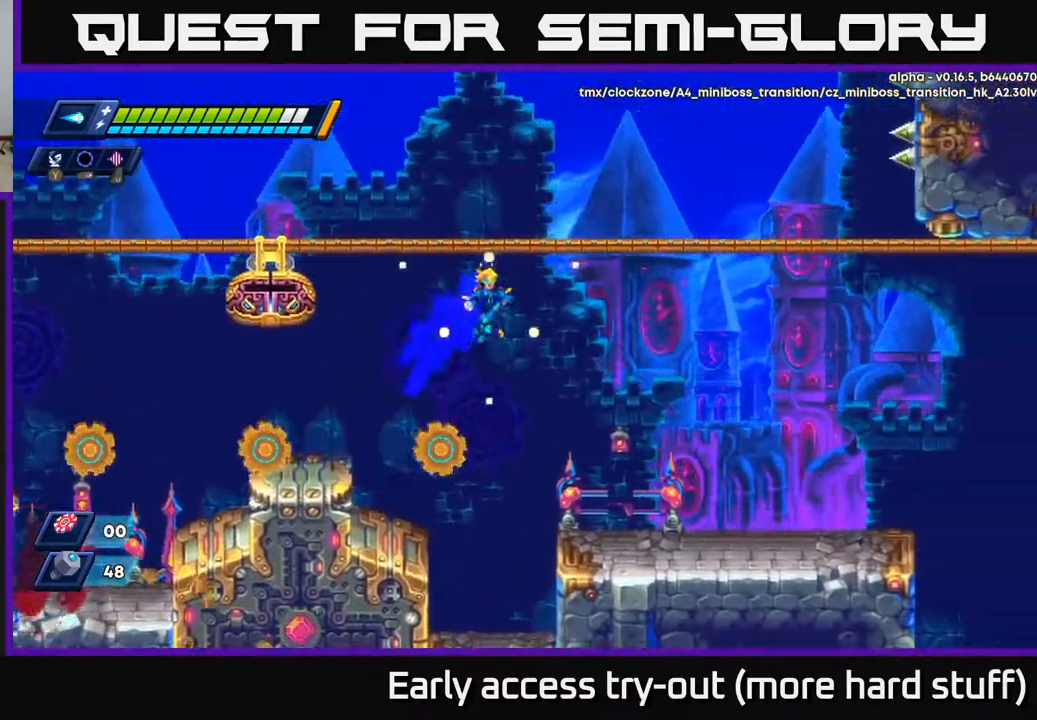
{"buttons": ["DPAD_RIGHT"], "right_stick": "center", "events": [[300, "A", "up"], [367, "R2", "up"]]}